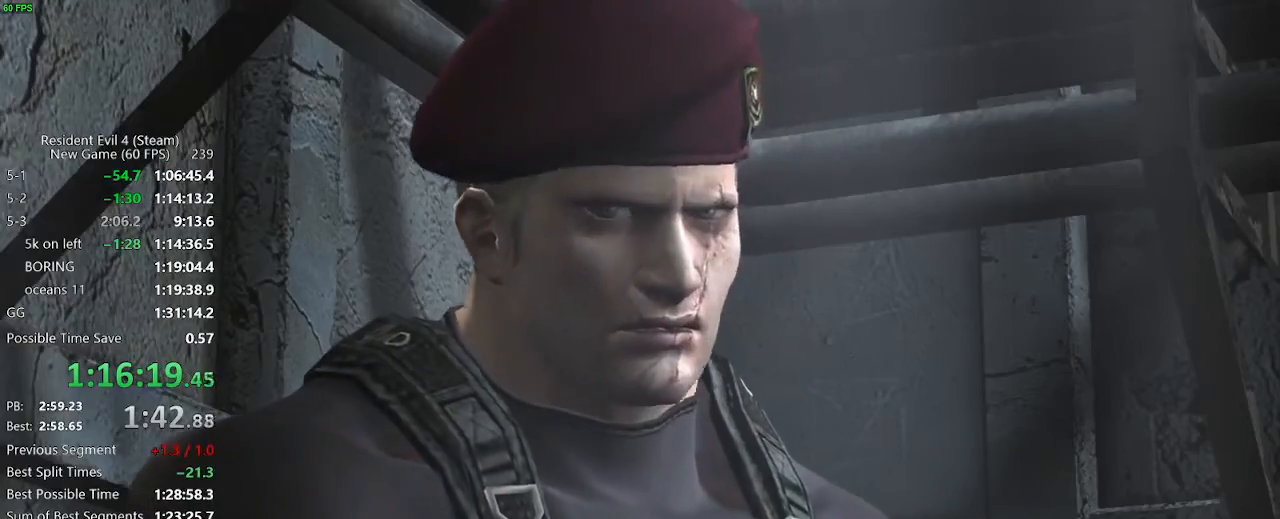
Gameplay with keyboard and mouse; each line is a JSON object with the keys held at the frame after it. "events" lists presses ("down") and releases ("up") of "a", "backspace", "c", "ctrl_l", "ctrl_r", "d", "e", "f", "g", "q", "r", "return", "s", "shift_r", "space", "tab", "v", "w", "x" and "z" between this image and that frame as [ms after this image, input, new state], when the widget could be followed in between. No other keys are recorded. Mouse buttons are not recorded. Not read: mouse_move.
{"keys": [], "events": [[50, "x", "up"], [150, "c", "down"], [150, "x", "down"], [200, "c", "up"], [200, "x", "up"], [283, "c", "down"], [283, "x", "down"], [333, "c", "up"], [333, "x", "up"], [383, "x", "down"], [433, "c", "down"], [483, "c", "up"], [483, "x", "up"]]}
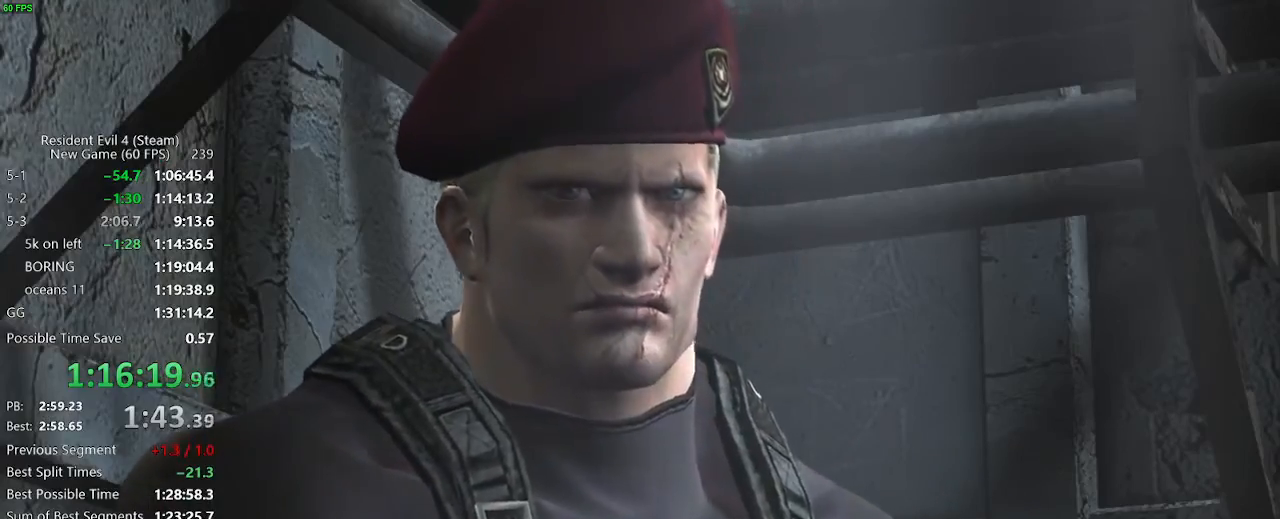
{"keys": ["x"], "events": [[17, "c", "down"], [17, "x", "down"], [67, "c", "up"], [67, "x", "up"], [167, "c", "down"], [167, "x", "down"], [217, "c", "up"], [217, "x", "up"], [250, "c", "down"], [250, "x", "down"], [300, "c", "up"], [300, "x", "up"], [400, "x", "down"], [450, "x", "up"], [483, "x", "down"]]}
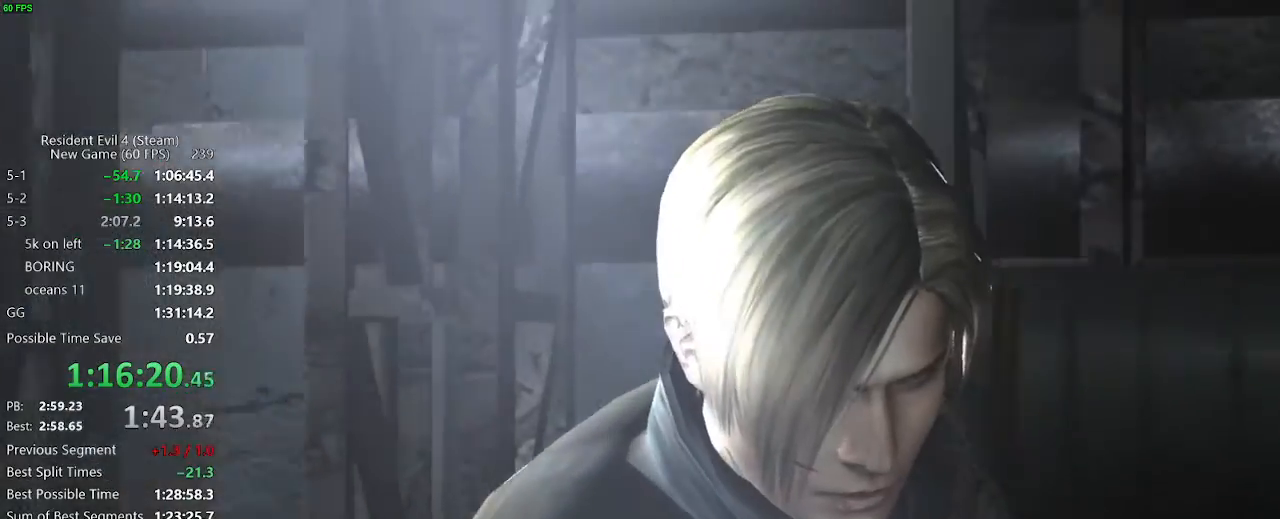
{"keys": ["x"], "events": [[33, "x", "up"], [133, "c", "down"], [133, "x", "down"], [183, "c", "up"], [183, "x", "up"], [367, "c", "down"], [367, "x", "down"], [417, "c", "up"], [417, "x", "up"], [467, "c", "down"], [467, "x", "down"], [500, "c", "up"]]}
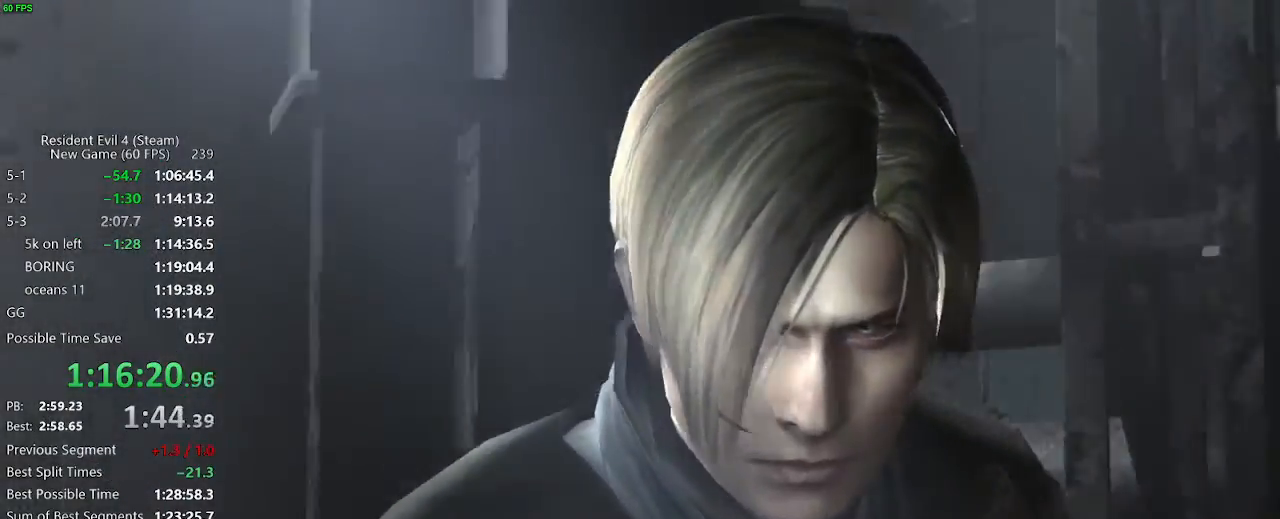
{"keys": ["c", "x"], "events": [[50, "x", "up"], [100, "c", "down"], [100, "x", "down"], [150, "c", "up"], [150, "x", "up"], [250, "c", "down"], [250, "x", "down"], [283, "c", "up"], [283, "x", "up"], [383, "x", "down"], [433, "x", "up"], [483, "c", "down"], [483, "x", "down"]]}
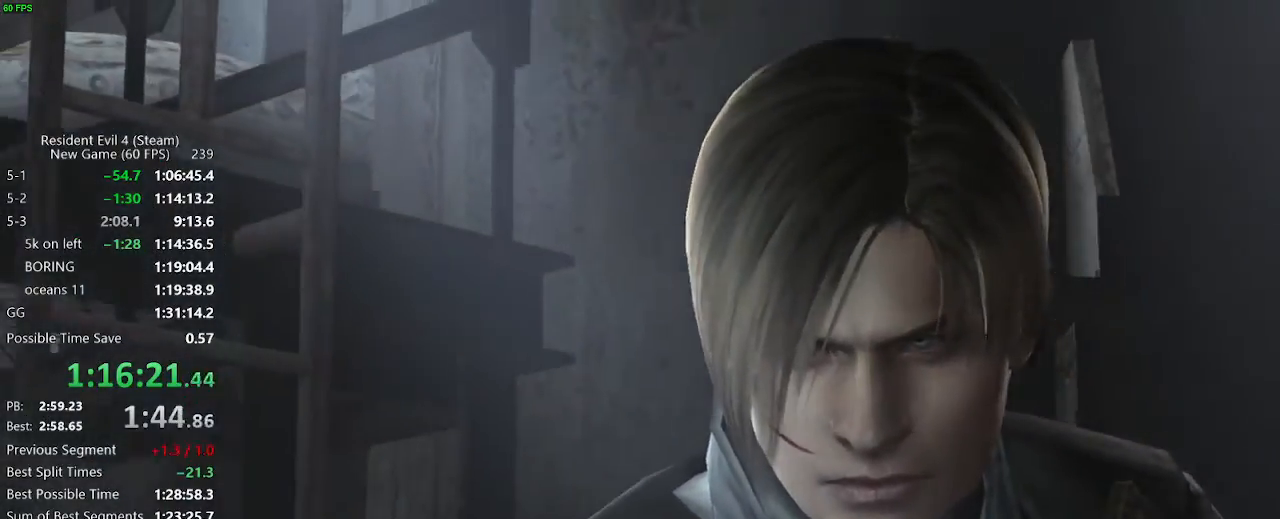
{"keys": ["c", "x"], "events": [[17, "c", "up"], [17, "x", "up"], [117, "c", "down"], [117, "x", "down"], [167, "c", "up"], [167, "x", "up"], [217, "c", "down"], [217, "x", "down"], [300, "c", "up"], [300, "x", "up"], [350, "c", "down"], [350, "x", "down"], [400, "c", "up"], [400, "x", "up"], [500, "c", "down"], [500, "x", "down"]]}
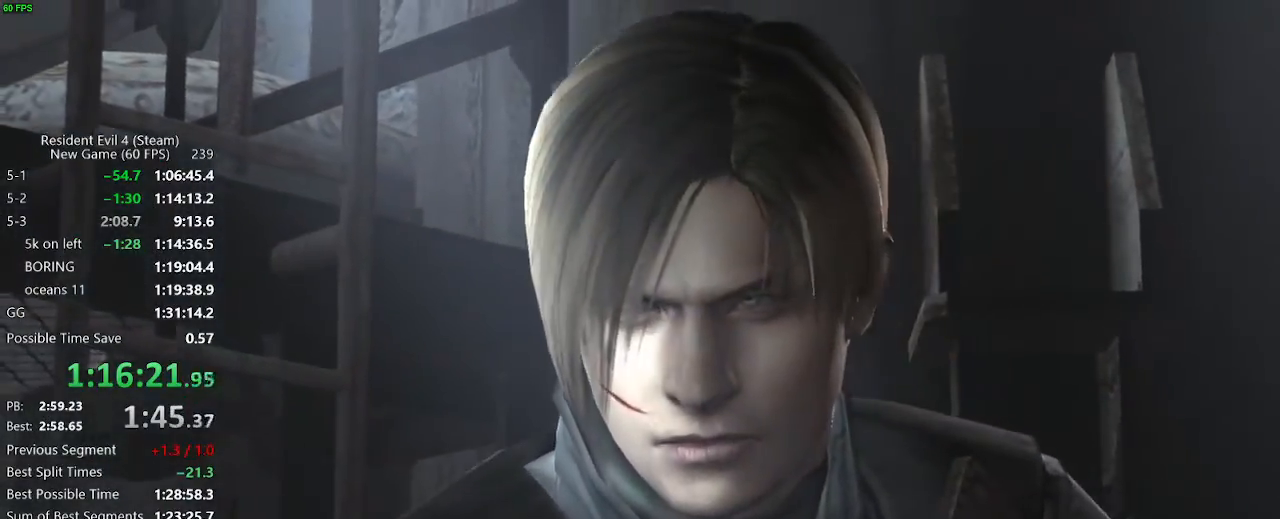
{"keys": [], "events": [[33, "c", "up"], [33, "x", "up"], [83, "c", "down"], [83, "x", "down"], [133, "c", "up"], [183, "c", "down"], [233, "c", "up"], [233, "x", "up"], [267, "x", "down"], [367, "x", "up"], [417, "c", "down"], [417, "x", "down"], [467, "c", "up"], [467, "x", "up"]]}
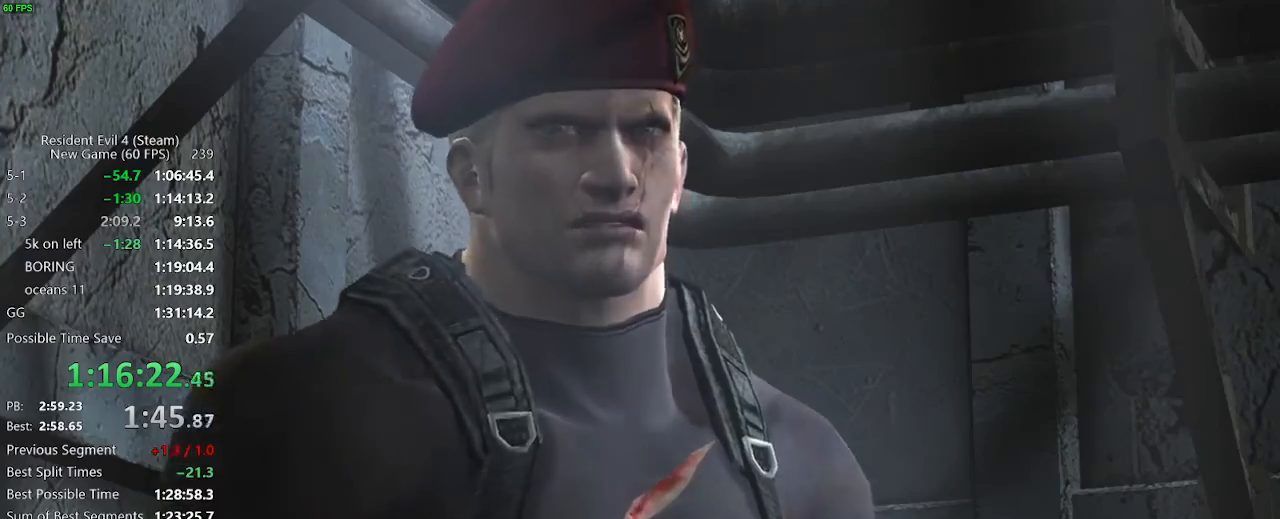
{"keys": ["c", "x"], "events": [[150, "c", "down"], [150, "x", "down"], [200, "c", "up"], [200, "x", "up"], [233, "c", "down"], [233, "x", "down"], [283, "c", "up"], [283, "x", "up"], [383, "c", "down"], [383, "x", "down"], [433, "c", "up"], [433, "x", "up"], [483, "c", "down"], [483, "x", "down"]]}
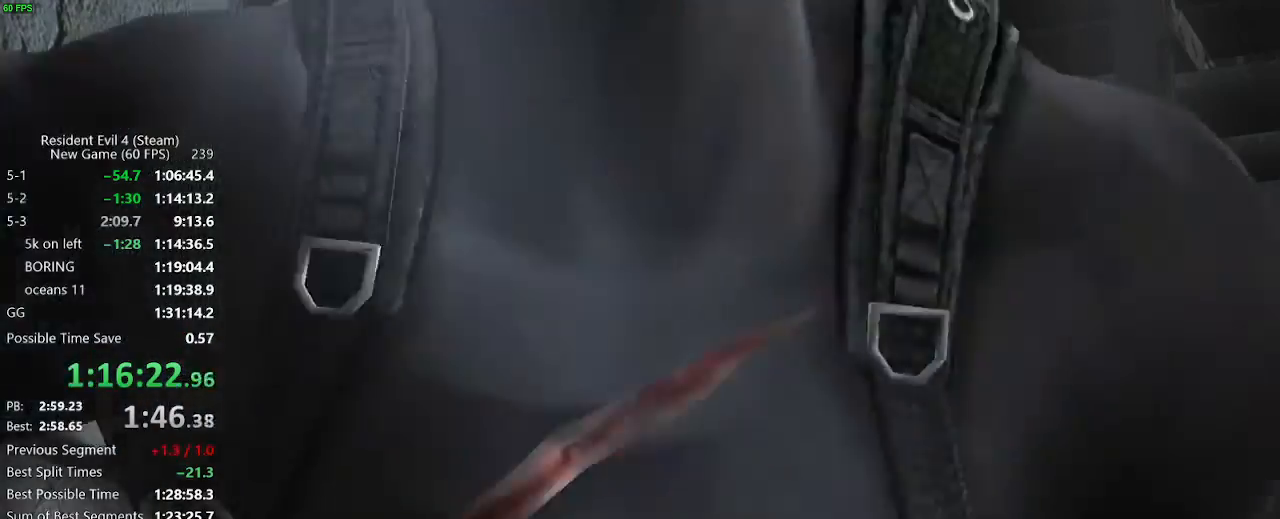
{"keys": ["x"], "events": [[17, "c", "up"], [17, "x", "up"], [117, "c", "down"], [117, "x", "down"], [167, "c", "up"], [167, "x", "up"], [217, "c", "down"], [217, "x", "down"], [250, "c", "up"], [250, "x", "up"], [350, "c", "down"], [350, "x", "down"], [400, "c", "up"], [400, "x", "up"], [450, "c", "down"], [450, "x", "down"], [500, "c", "up"]]}
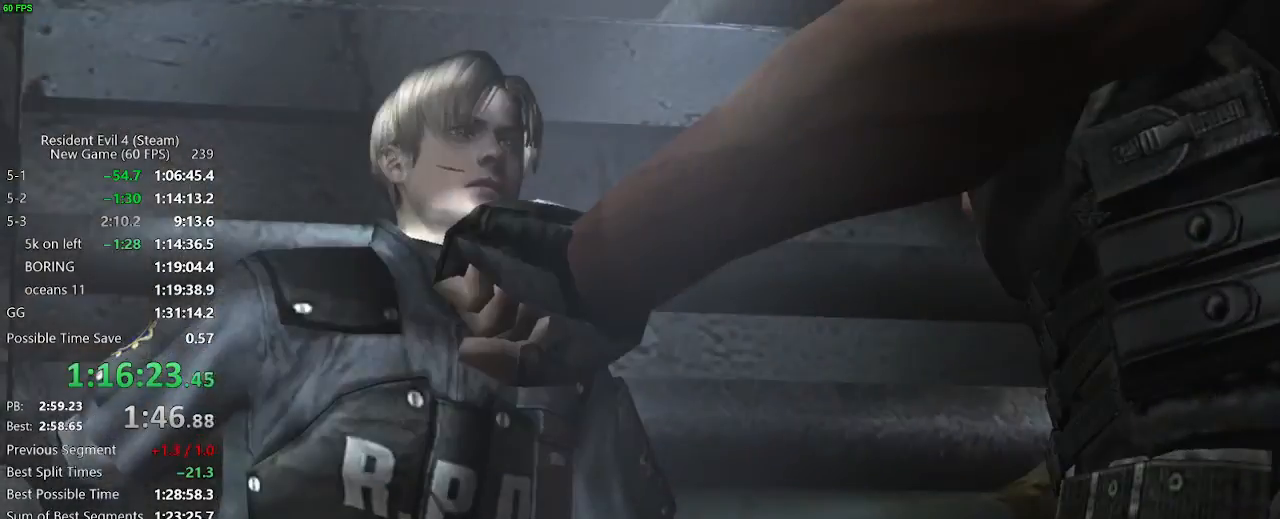
{"keys": ["c", "x"], "events": [[33, "x", "up"], [83, "c", "down"], [83, "x", "down"], [133, "c", "up"], [133, "x", "up"], [183, "x", "down"], [267, "x", "up"], [317, "c", "down"], [317, "x", "down"], [367, "c", "up"], [367, "x", "up"], [467, "c", "down"], [467, "x", "down"]]}
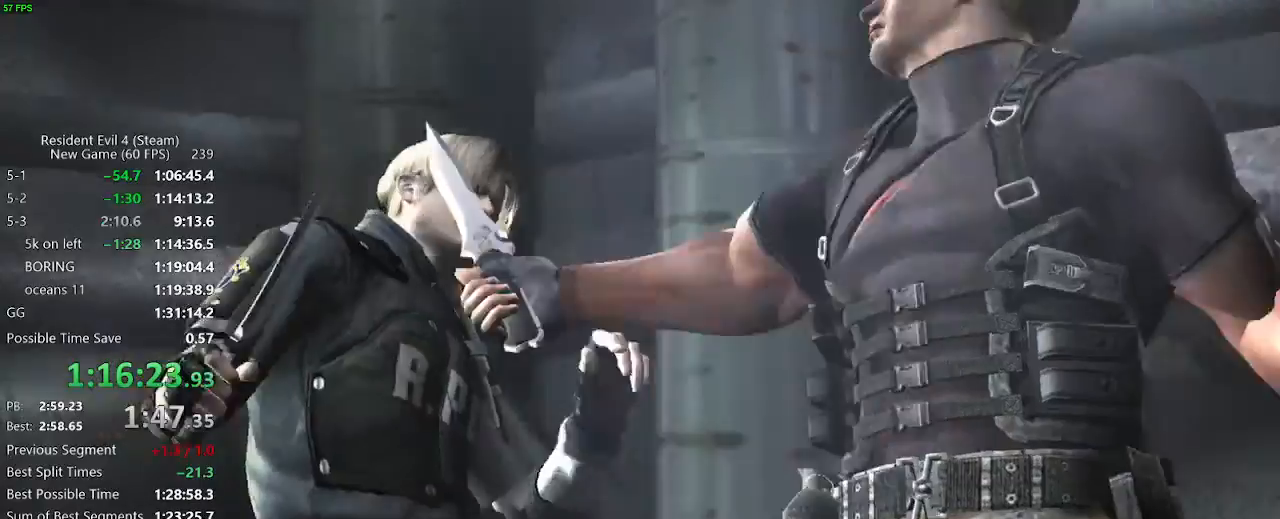
{"keys": [], "events": [[17, "c", "up"], [17, "x", "up"], [50, "x", "down"], [100, "x", "up"], [200, "c", "down"], [200, "x", "down"], [233, "c", "up"], [233, "x", "up"], [433, "x", "down"], [467, "x", "up"]]}
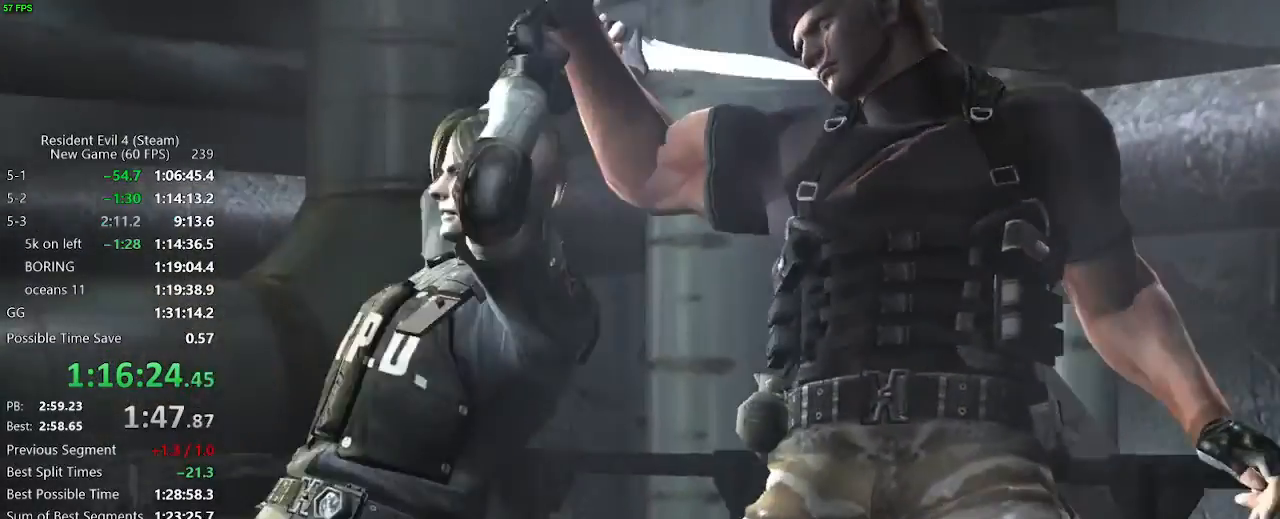
{"keys": [], "events": [[67, "x", "down"], [117, "x", "up"], [167, "c", "down"], [167, "x", "down"], [217, "c", "up"], [217, "x", "up"], [300, "c", "down"], [300, "x", "down"], [350, "c", "up"], [350, "x", "up"], [400, "c", "down"], [400, "x", "down"], [450, "c", "up"], [450, "x", "up"]]}
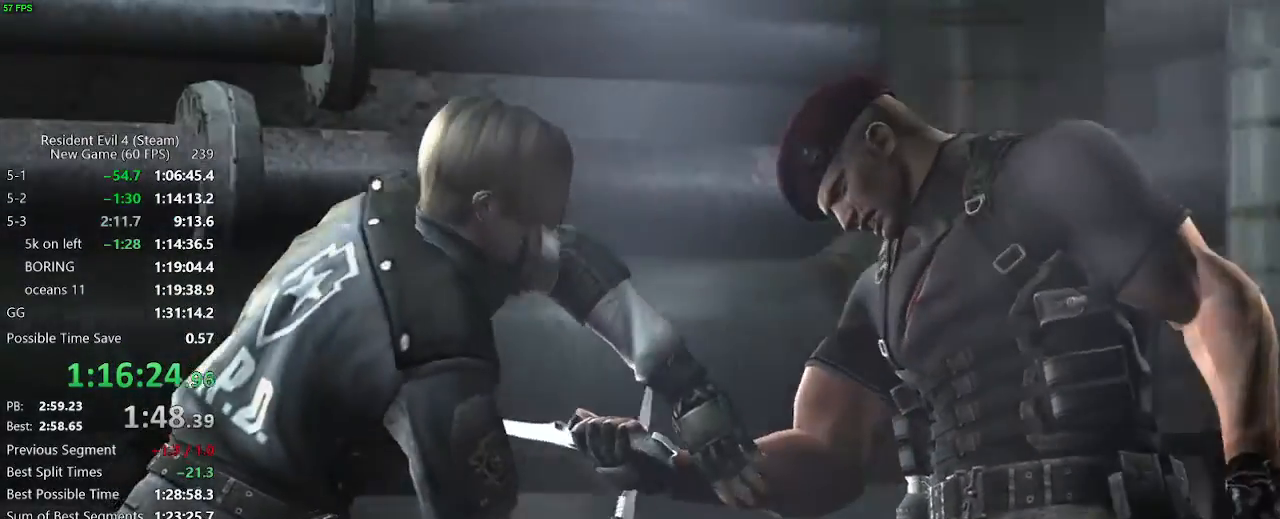
{"keys": [], "events": [[33, "c", "down"], [33, "x", "down"], [83, "c", "up"], [83, "x", "up"], [183, "c", "down"], [183, "x", "down"], [233, "c", "up"], [233, "x", "up"], [283, "x", "down"], [317, "x", "up"], [417, "c", "down"], [417, "x", "down"], [467, "c", "up"], [467, "x", "up"]]}
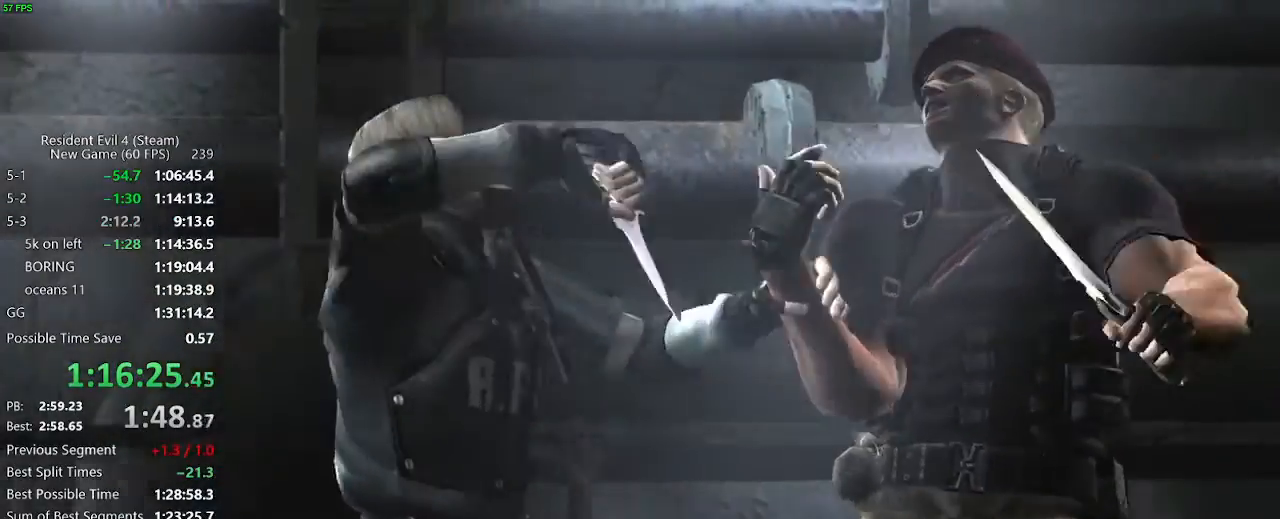
{"keys": ["x"], "events": [[50, "c", "down"], [50, "x", "down"], [100, "c", "up"], [100, "x", "up"], [200, "x", "down"], [283, "x", "up"], [383, "x", "down"], [433, "x", "up"], [483, "x", "down"]]}
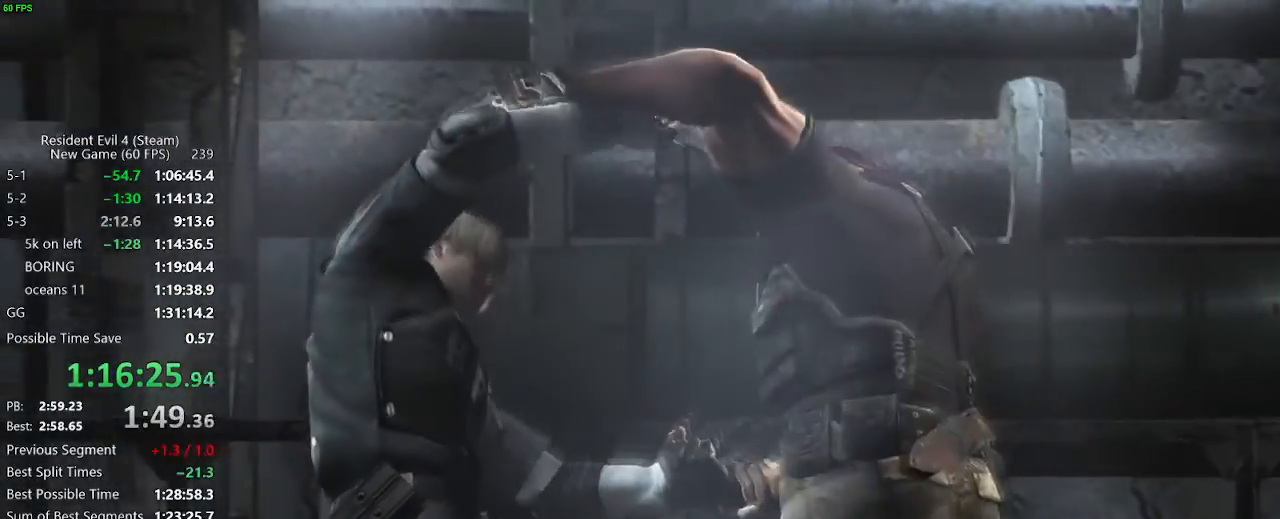
{"keys": [], "events": [[117, "c", "down"], [167, "c", "up"], [167, "x", "up"], [217, "x", "down"], [300, "x", "up"]]}
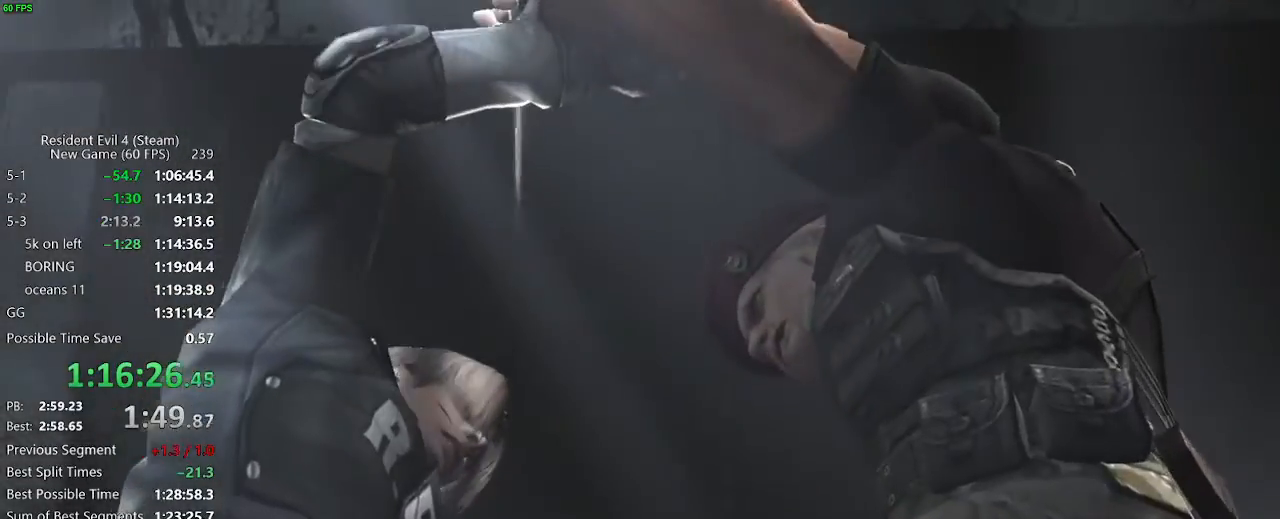
{"keys": ["c", "x"], "events": [[133, "c", "down"], [133, "x", "down"], [183, "c", "up"], [183, "x", "up"], [267, "c", "down"], [267, "x", "down"], [317, "c", "up"], [317, "x", "up"], [417, "c", "down"], [417, "x", "down"], [467, "c", "up"], [467, "x", "up"], [500, "c", "down"], [500, "x", "down"]]}
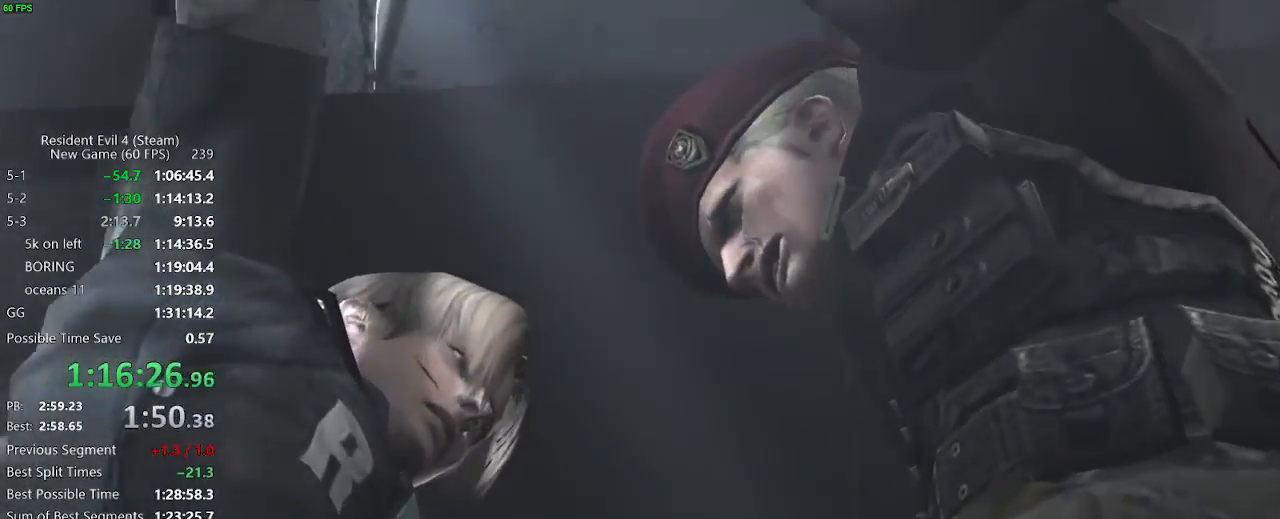
{"keys": ["c", "x"], "events": [[50, "c", "up"], [50, "x", "up"], [150, "c", "down"], [150, "x", "down"], [200, "c", "up"], [200, "x", "up"], [250, "c", "down"], [250, "x", "down"], [283, "c", "up"], [283, "x", "up"], [383, "x", "down"], [467, "c", "down"]]}
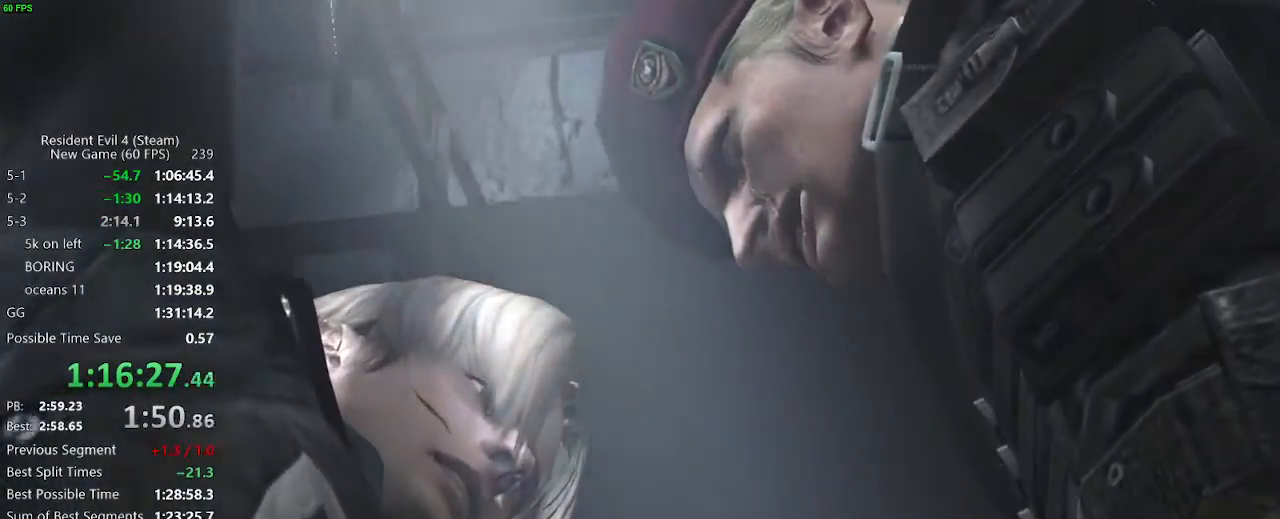
{"keys": ["c", "x"], "events": [[17, "c", "up"], [17, "x", "up"], [67, "x", "down"], [167, "x", "up"], [217, "c", "down"], [217, "x", "down"], [250, "c", "up"], [250, "x", "up"], [350, "c", "down"], [400, "c", "up"], [450, "c", "down"], [450, "x", "down"]]}
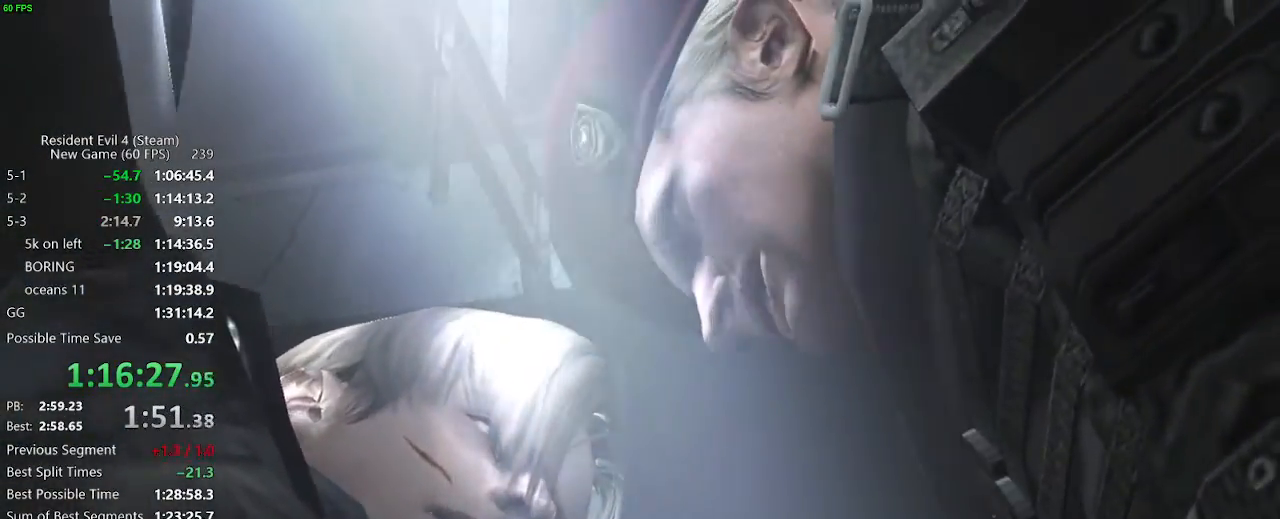
{"keys": [], "events": [[317, "c", "up"], [317, "x", "up"], [367, "c", "down"], [367, "x", "down"], [417, "c", "up"], [417, "x", "up"]]}
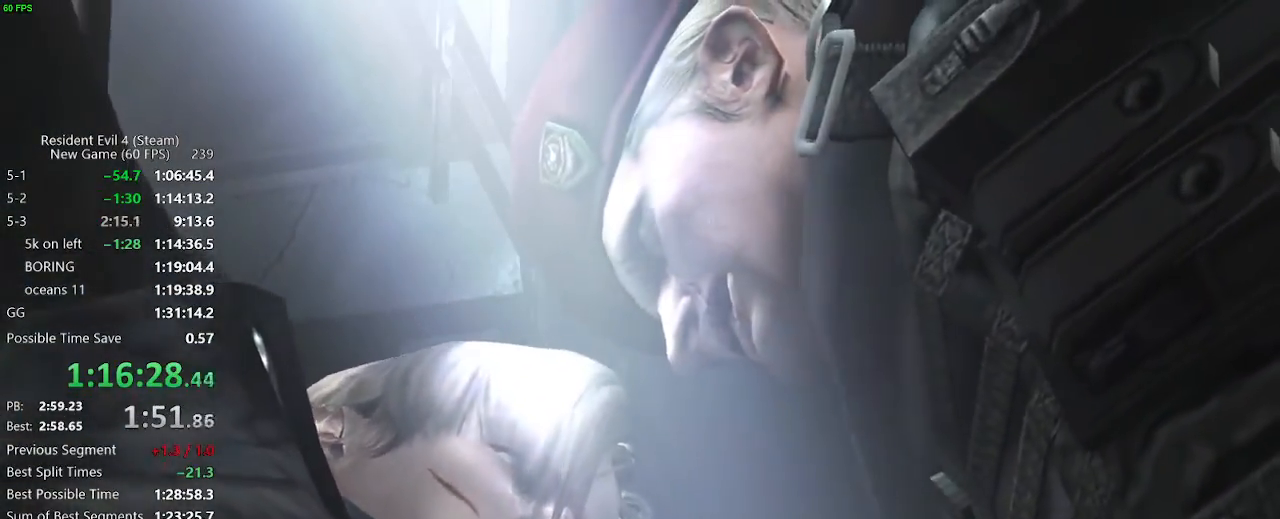
{"keys": [], "events": [[17, "c", "down"], [17, "x", "down"], [50, "c", "up"], [50, "x", "up"], [100, "c", "down"], [100, "x", "down"], [150, "c", "up"], [150, "x", "up"], [250, "x", "down"], [283, "x", "up"], [333, "c", "down"], [333, "x", "down"], [383, "c", "up"], [383, "x", "up"], [433, "c", "down"], [467, "c", "up"]]}
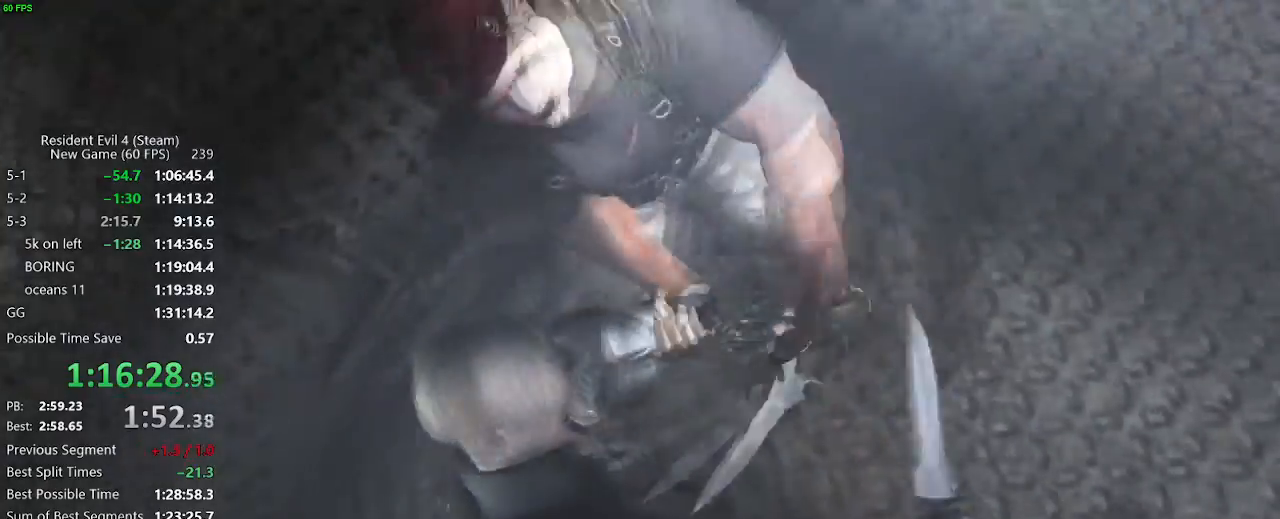
{"keys": [], "events": [[67, "c", "down"], [67, "x", "down"], [117, "c", "up"], [117, "x", "up"], [167, "x", "down"], [267, "x", "up"], [300, "c", "down"], [300, "x", "down"], [350, "c", "up"], [350, "x", "up"], [450, "c", "down"], [450, "x", "down"], [500, "c", "up"], [500, "x", "up"]]}
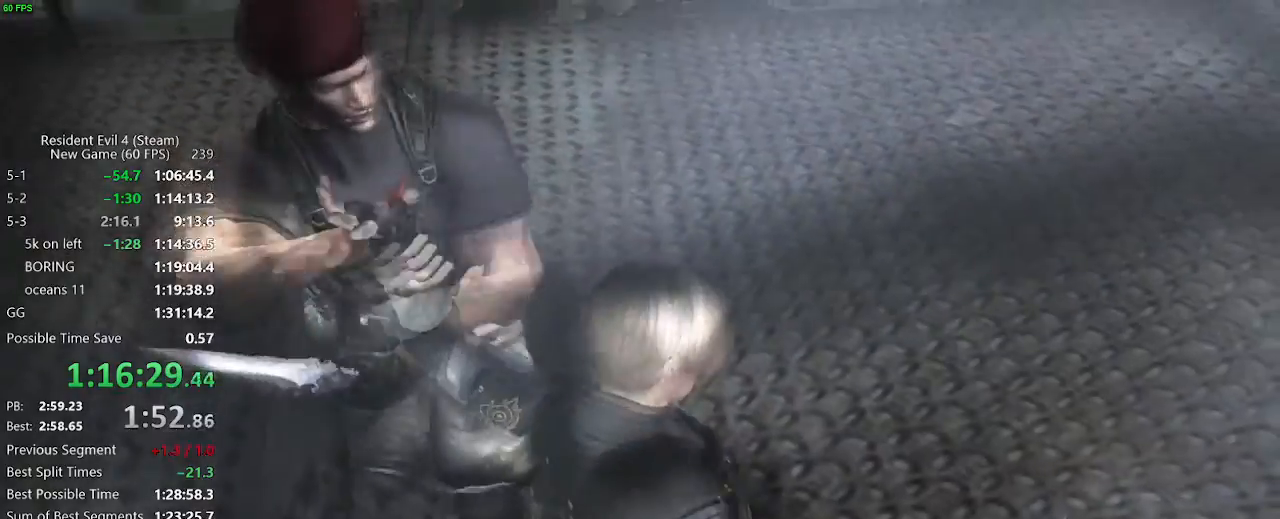
{"keys": [], "events": [[83, "c", "down"], [83, "x", "down"], [133, "c", "up"], [133, "x", "up"], [233, "x", "down"], [317, "c", "down"], [367, "c", "up"], [367, "x", "up"], [417, "x", "down"], [467, "x", "up"]]}
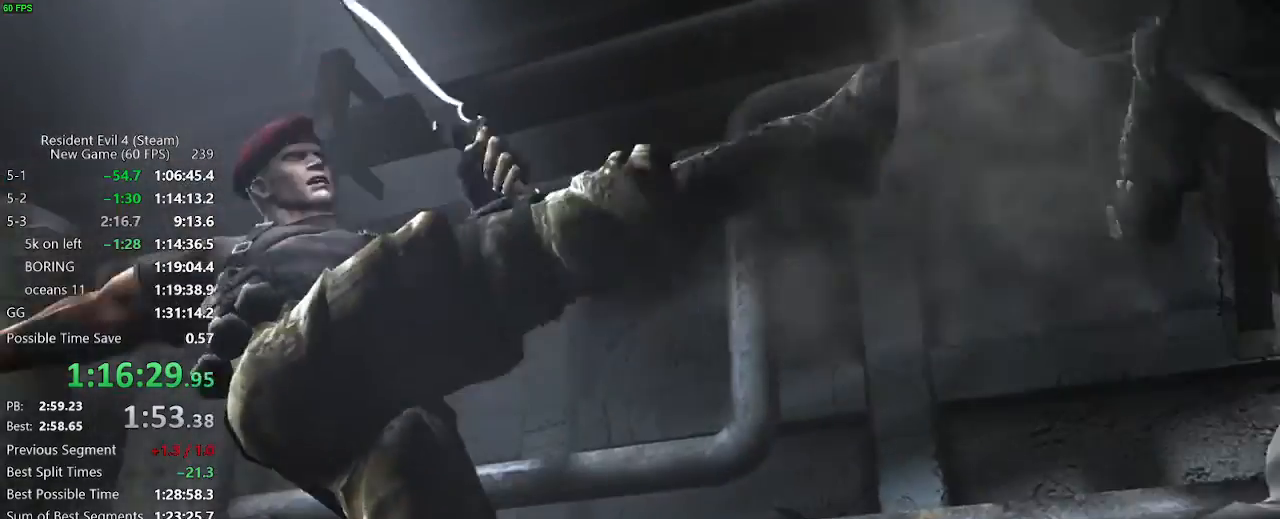
{"keys": ["x"], "events": [[50, "c", "down"], [50, "x", "down"], [100, "c", "up"], [100, "x", "up"], [200, "x", "down"], [283, "c", "down"], [333, "c", "up"], [333, "x", "up"], [383, "c", "down"], [383, "x", "down"], [433, "c", "up"]]}
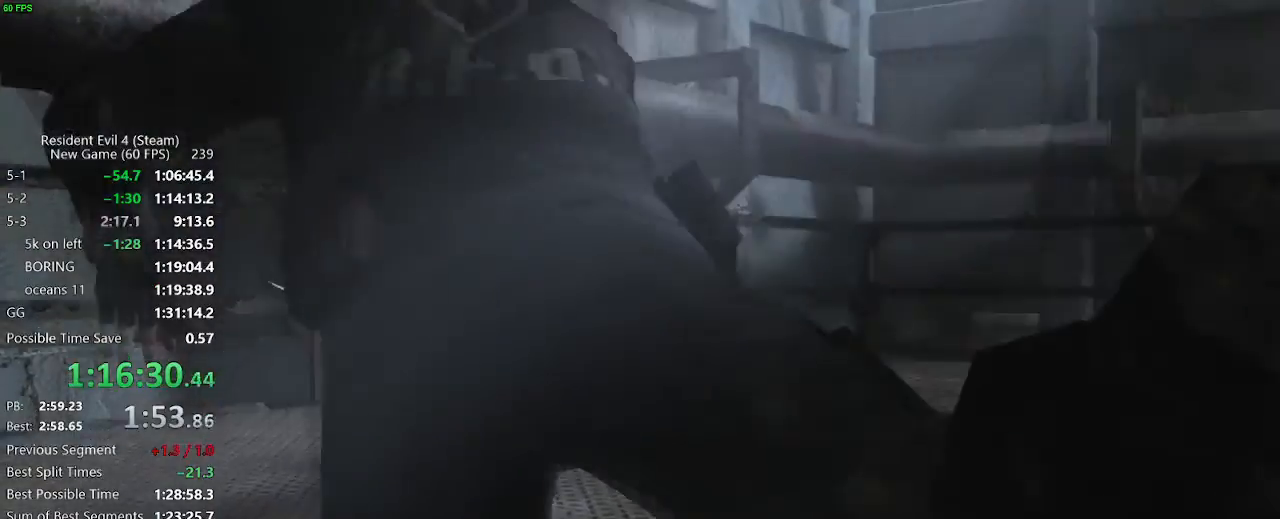
{"keys": ["c"], "events": [[17, "c", "down"], [67, "c", "up"], [67, "x", "up"], [117, "x", "down"], [217, "x", "up"], [267, "x", "down"], [300, "x", "up"], [400, "c", "down"], [400, "x", "down"], [450, "c", "up"], [450, "x", "up"], [483, "c", "down"]]}
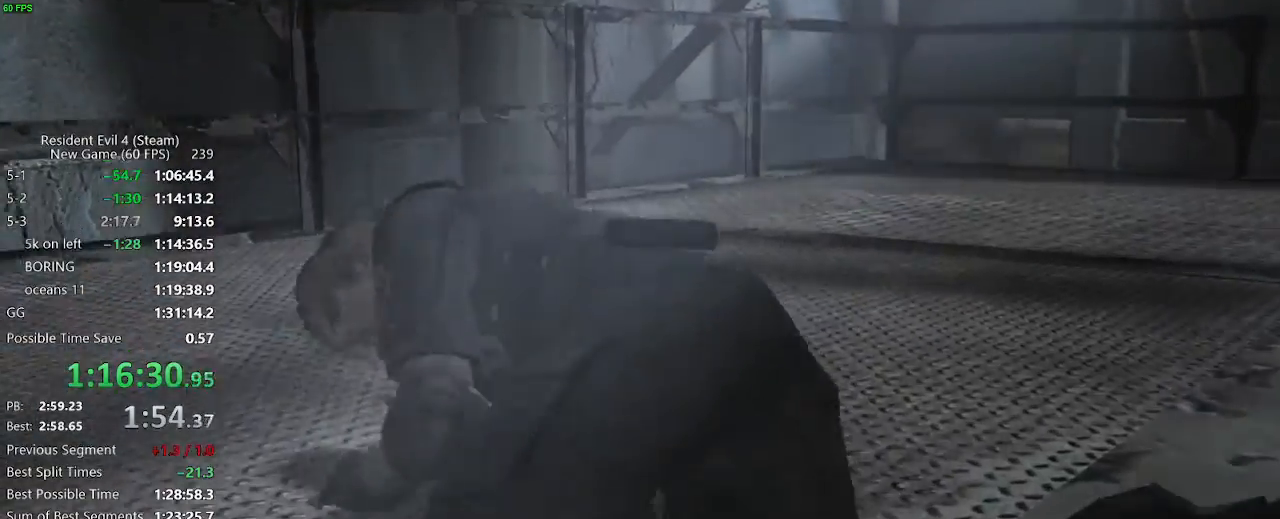
{"keys": [], "events": [[33, "c", "up"], [33, "x", "down"], [83, "x", "up"], [133, "c", "down"], [133, "x", "down"], [183, "c", "up"], [183, "x", "up"], [217, "x", "down"], [317, "x", "up"], [367, "c", "down"], [367, "x", "down"], [417, "c", "up"], [417, "x", "up"]]}
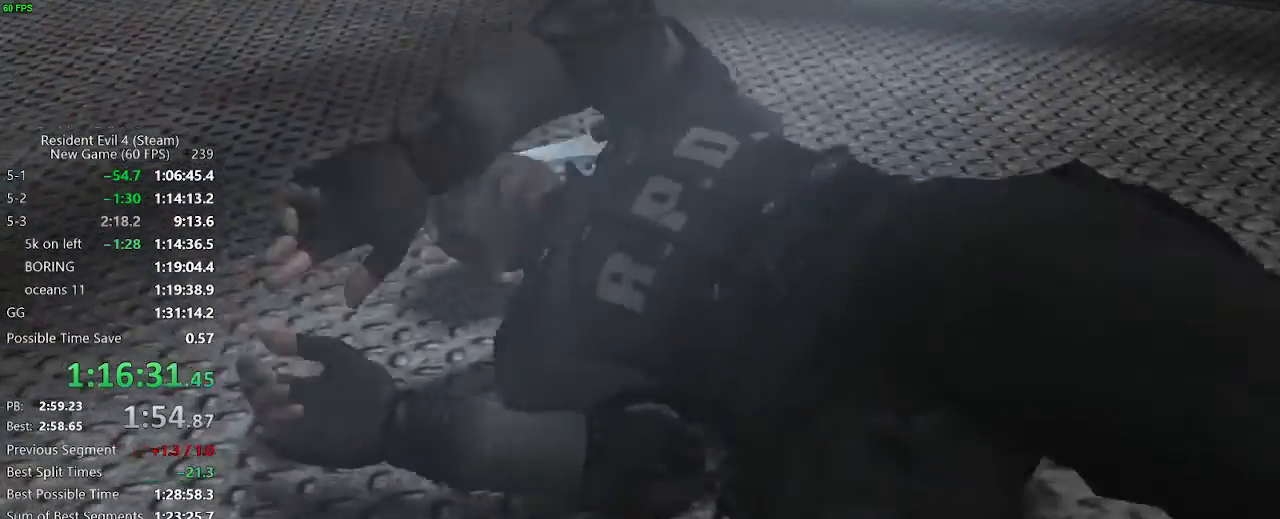
{"keys": ["x"], "events": [[17, "x", "down"], [50, "x", "up"], [100, "x", "down"], [150, "x", "up"], [250, "x", "down"], [283, "x", "up"], [333, "x", "down"], [433, "x", "up"], [483, "x", "down"]]}
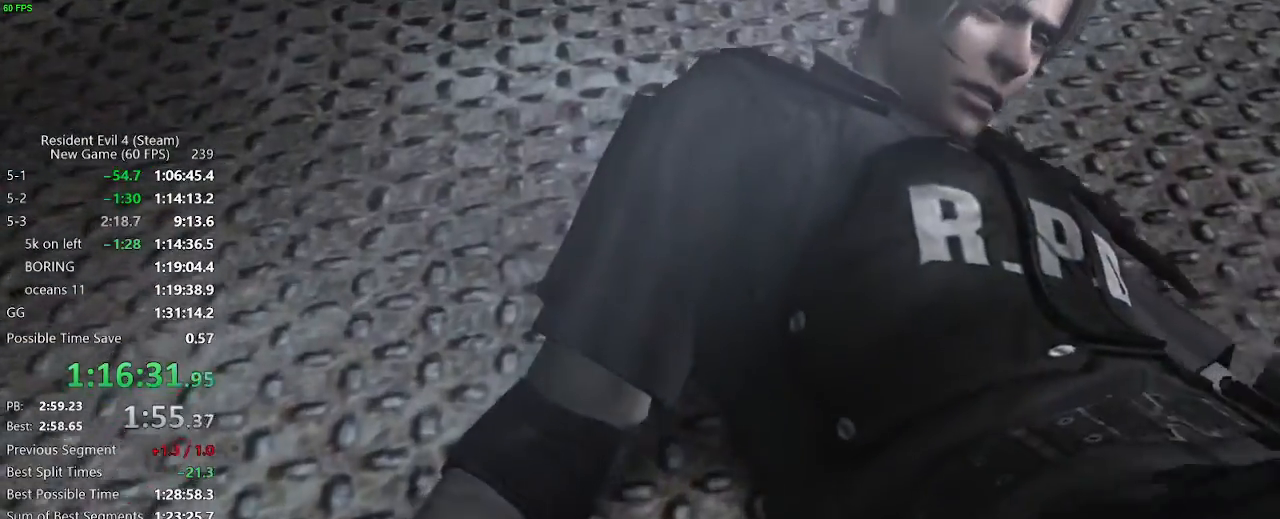
{"keys": [], "events": [[17, "x", "up"], [117, "x", "down"], [167, "x", "up"]]}
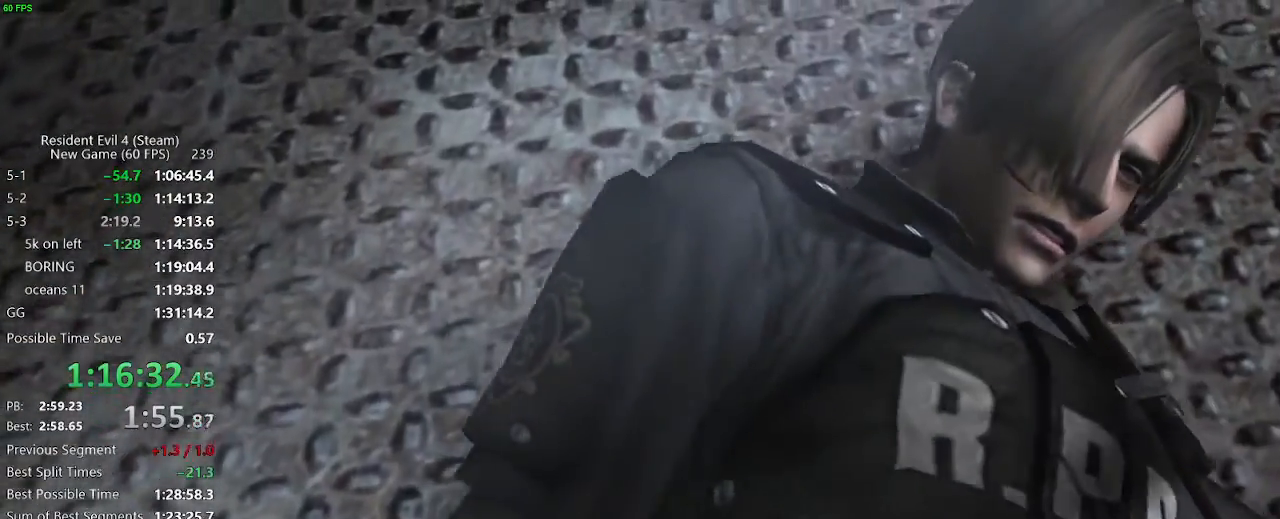
{"keys": [], "events": []}
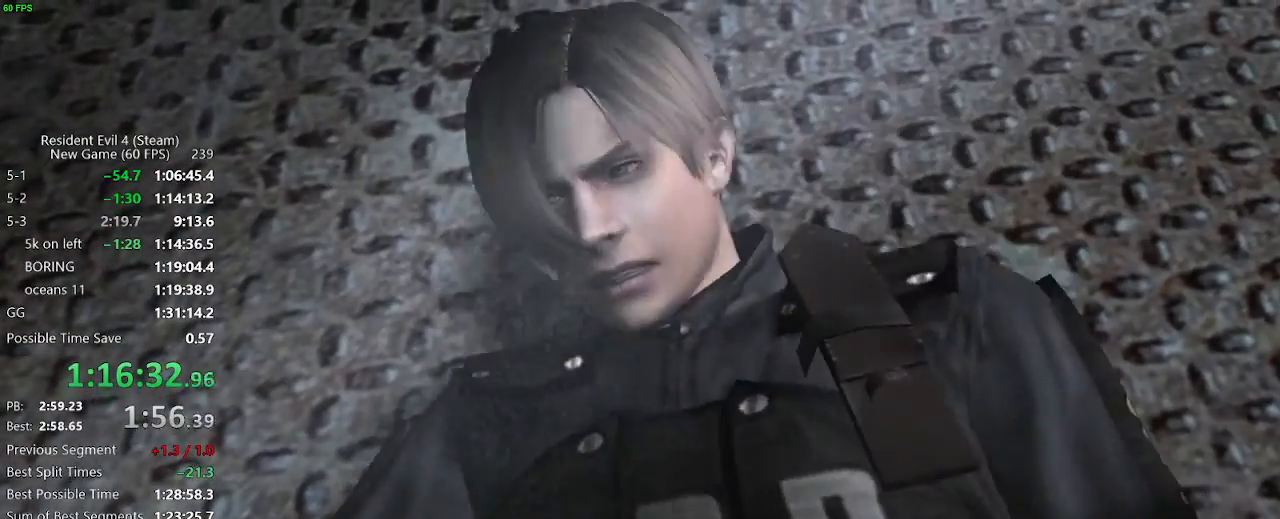
{"keys": [], "events": []}
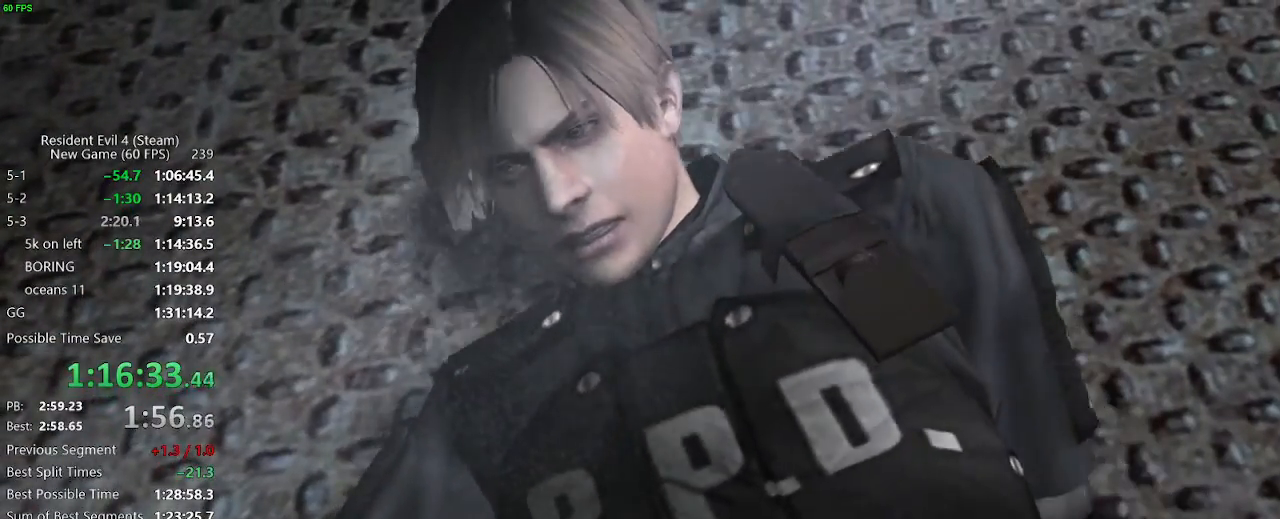
{"keys": [], "events": []}
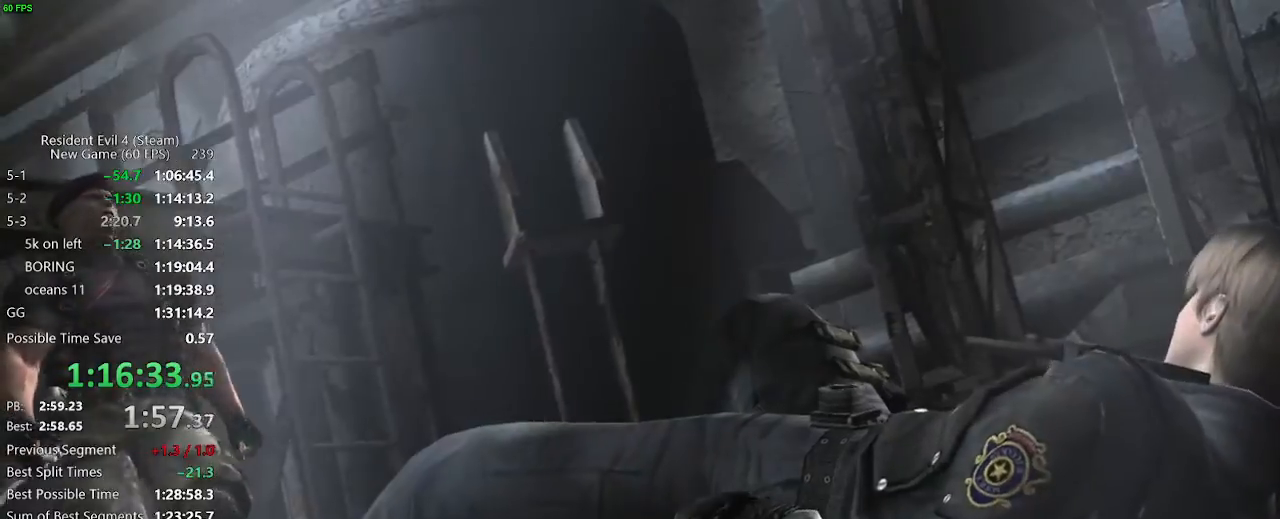
{"keys": [], "events": []}